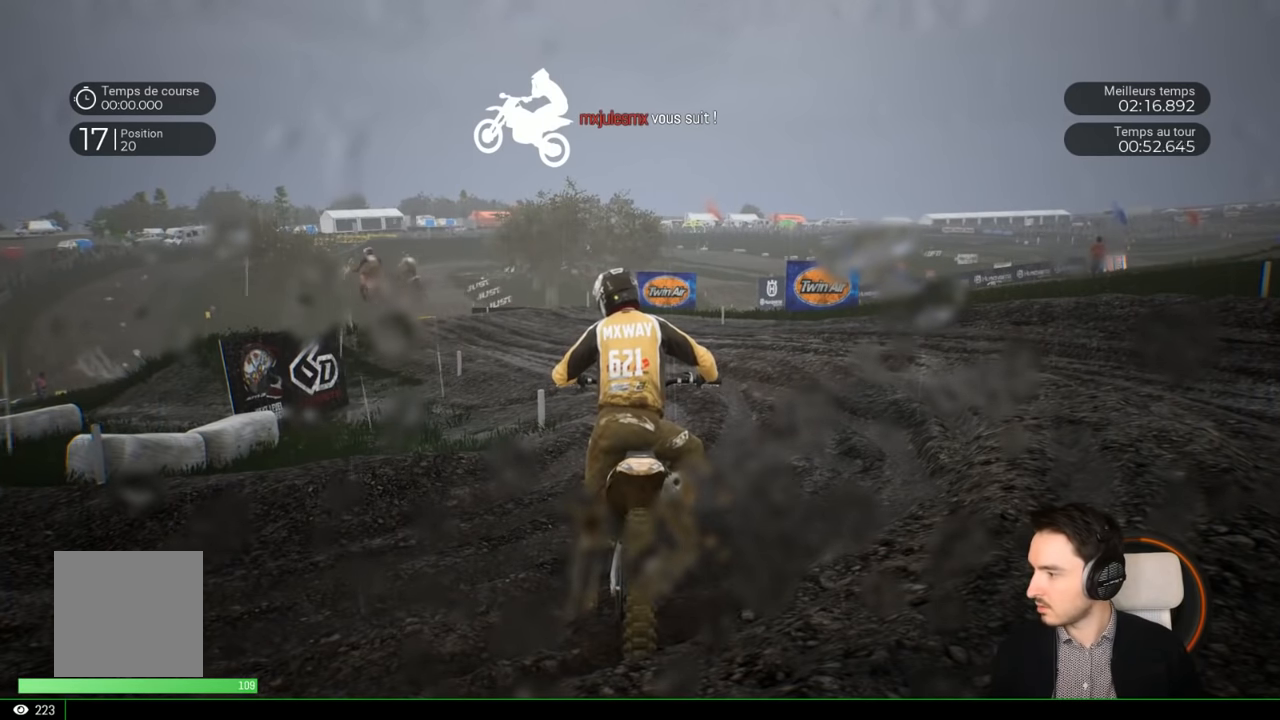
Gameplay with a controller (Xbox layout); each line is a JSON object with the inputs held at the frame after it. "events" lists button and stick changes between this image and that frame as [ms after this image, input, new state], when the widget could be followed in between. Not read: L3 R3.
{"buttons": [], "left_stick": "center", "right_stick": "center", "events": []}
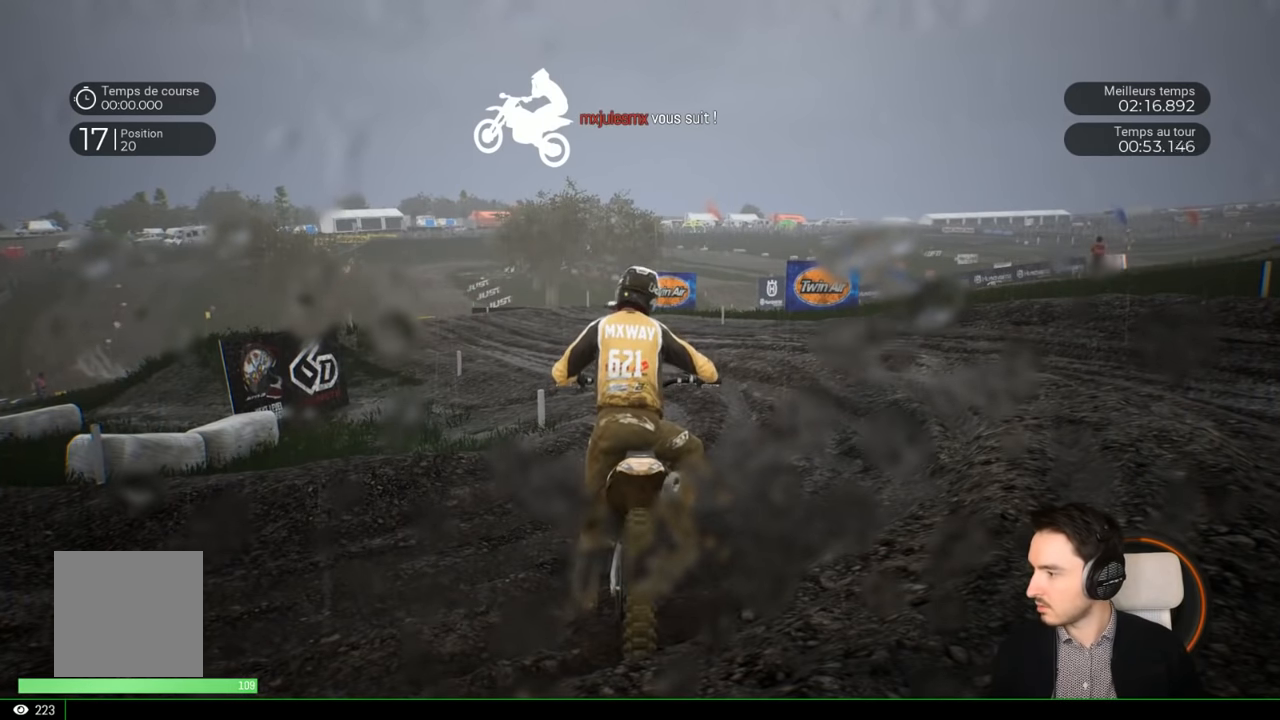
{"buttons": [], "left_stick": "center", "right_stick": "center", "events": []}
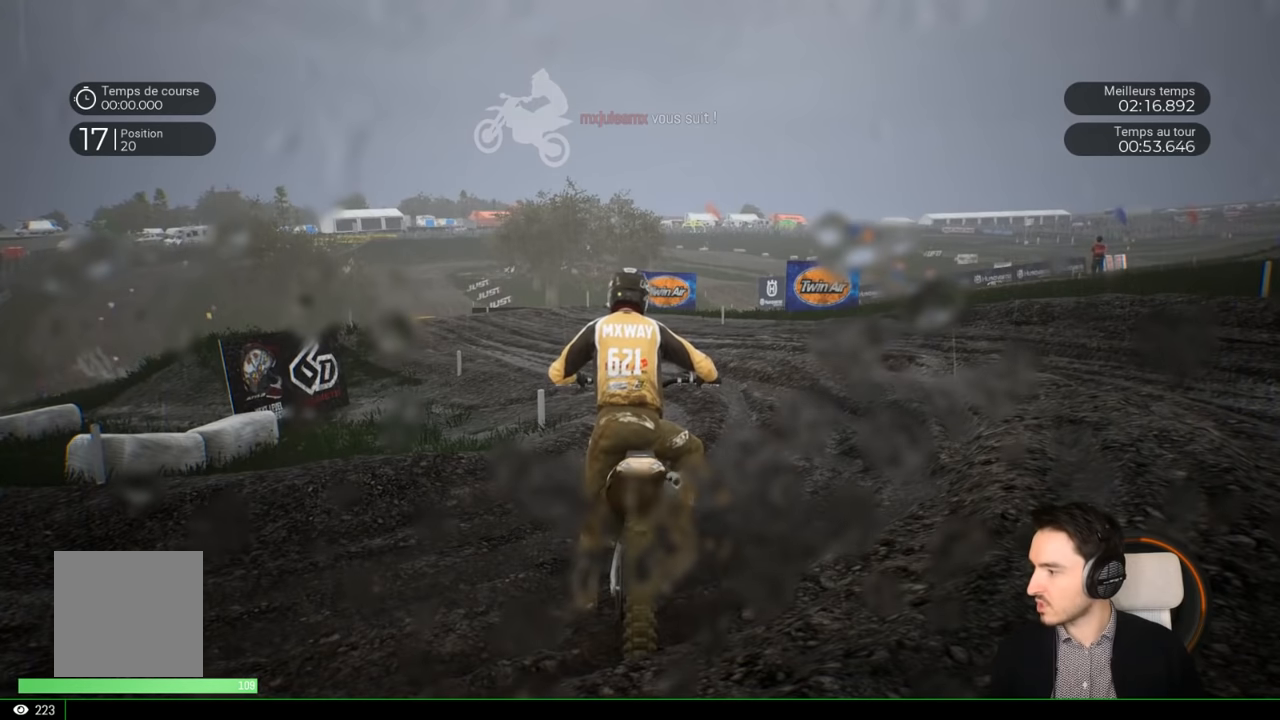
{"buttons": [], "left_stick": "center", "right_stick": "center", "events": []}
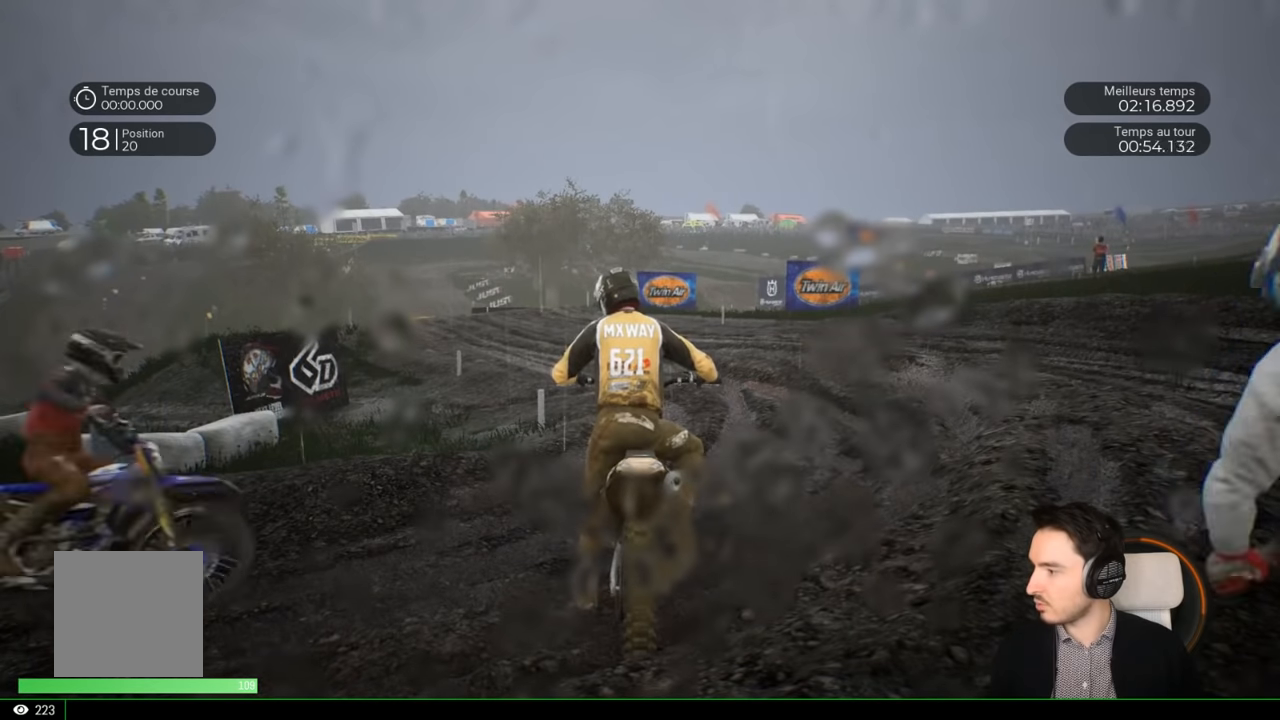
{"buttons": ["R2"], "left_stick": "center", "right_stick": "center", "events": [[400, "R2", "down"]]}
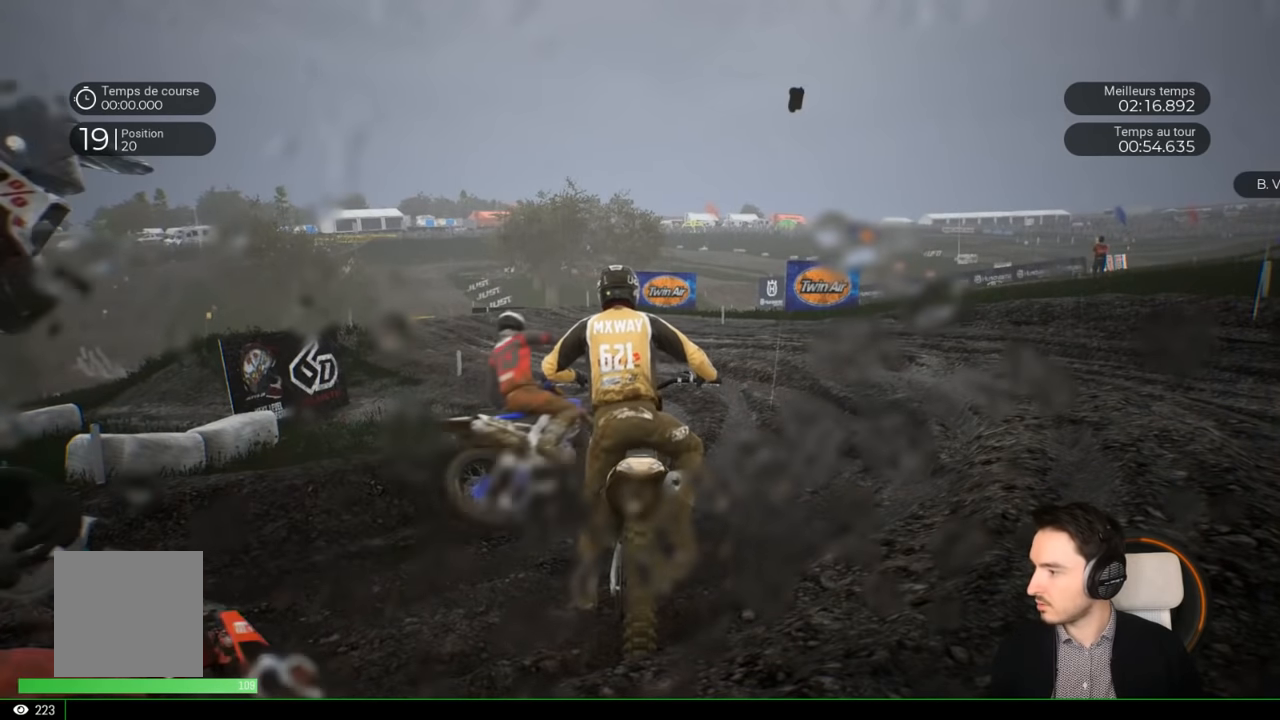
{"buttons": ["R2"], "left_stick": "center", "right_stick": "center", "events": [[17, "R2", "up"], [50, "R2", "down"], [200, "R2", "up"], [283, "R2", "down"], [383, "R2", "up"], [467, "R2", "down"]]}
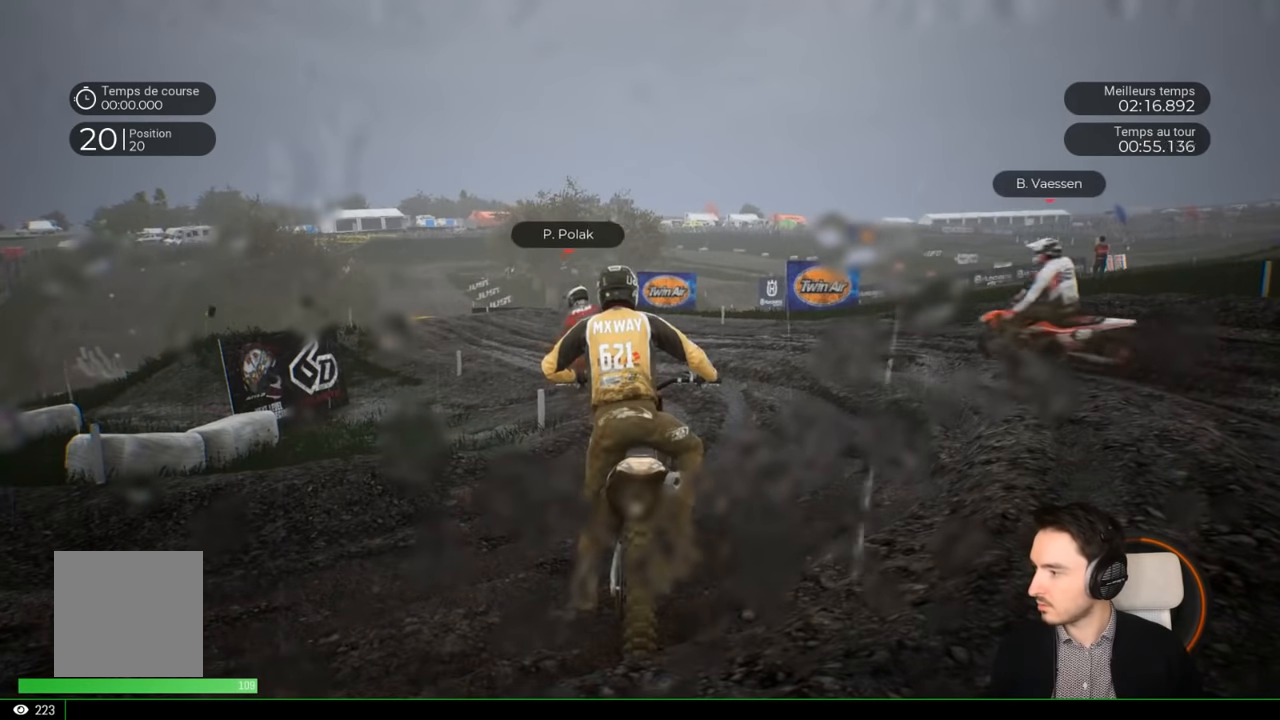
{"buttons": [], "left_stick": "center", "right_stick": "center", "events": [[100, "R2", "up"], [150, "R2", "down"], [267, "R2", "up"], [383, "R2", "down"], [500, "R2", "up"]]}
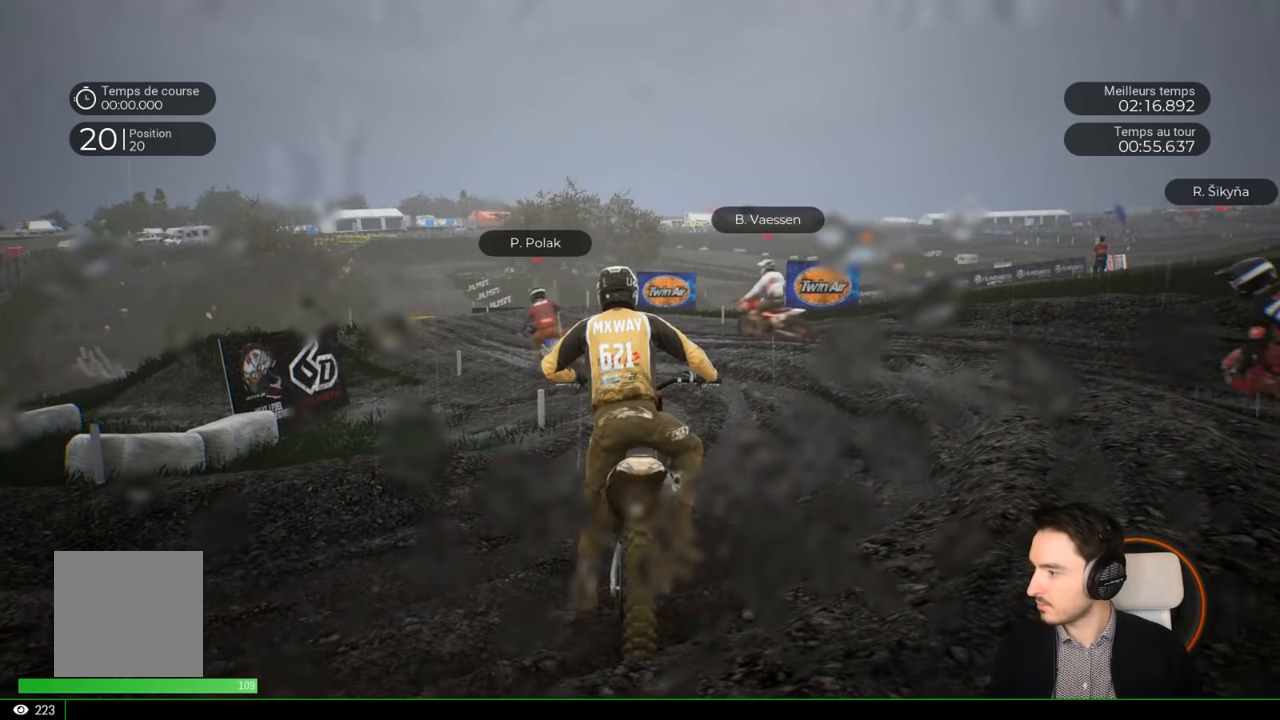
{"buttons": [], "left_stick": "center", "right_stick": "center", "events": [[67, "R2", "down"], [167, "R2", "up"], [233, "R2", "down"], [333, "R2", "up"], [400, "R2", "down"], [450, "R2", "up"]]}
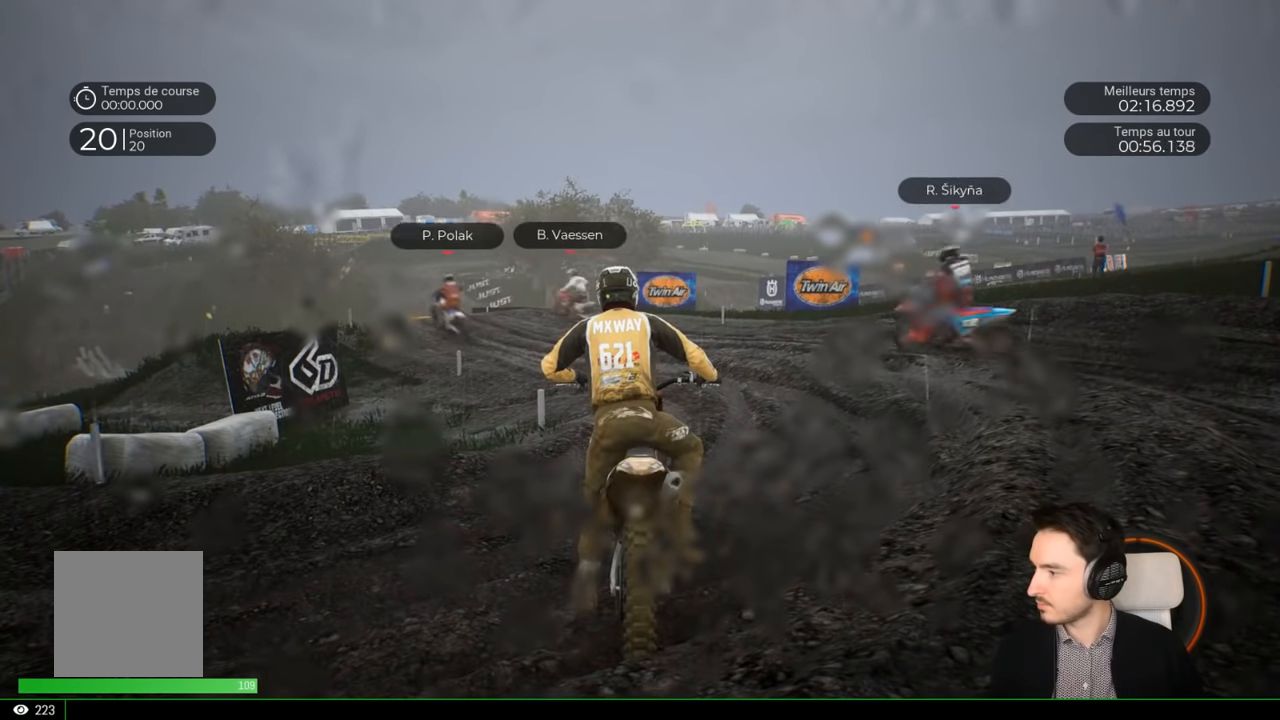
{"buttons": ["R2"], "left_stick": "center", "right_stick": "center", "events": [[83, "R2", "down"], [133, "R2", "up"], [200, "R2", "down"], [283, "R2", "up"], [500, "R2", "down"]]}
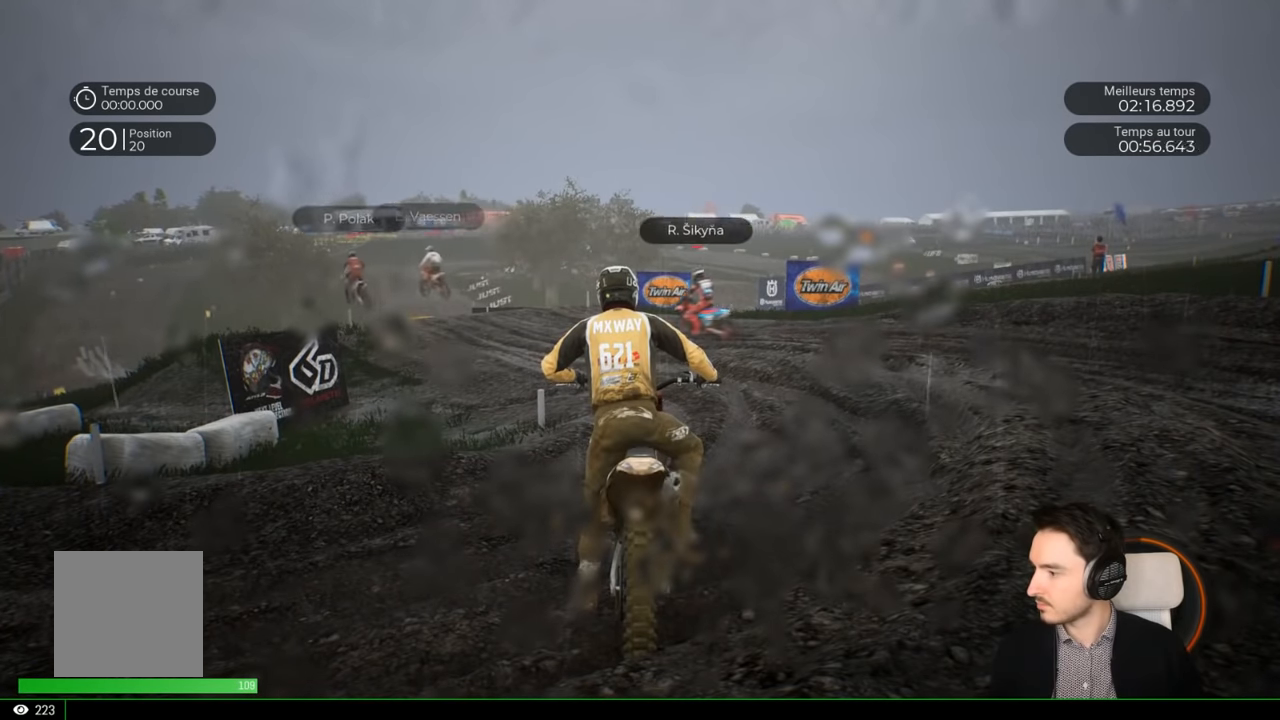
{"buttons": ["R2"], "left_stick": "center", "right_stick": "center", "events": [[50, "R2", "up"], [150, "R2", "down"], [200, "R2", "up"], [250, "R2", "down"]]}
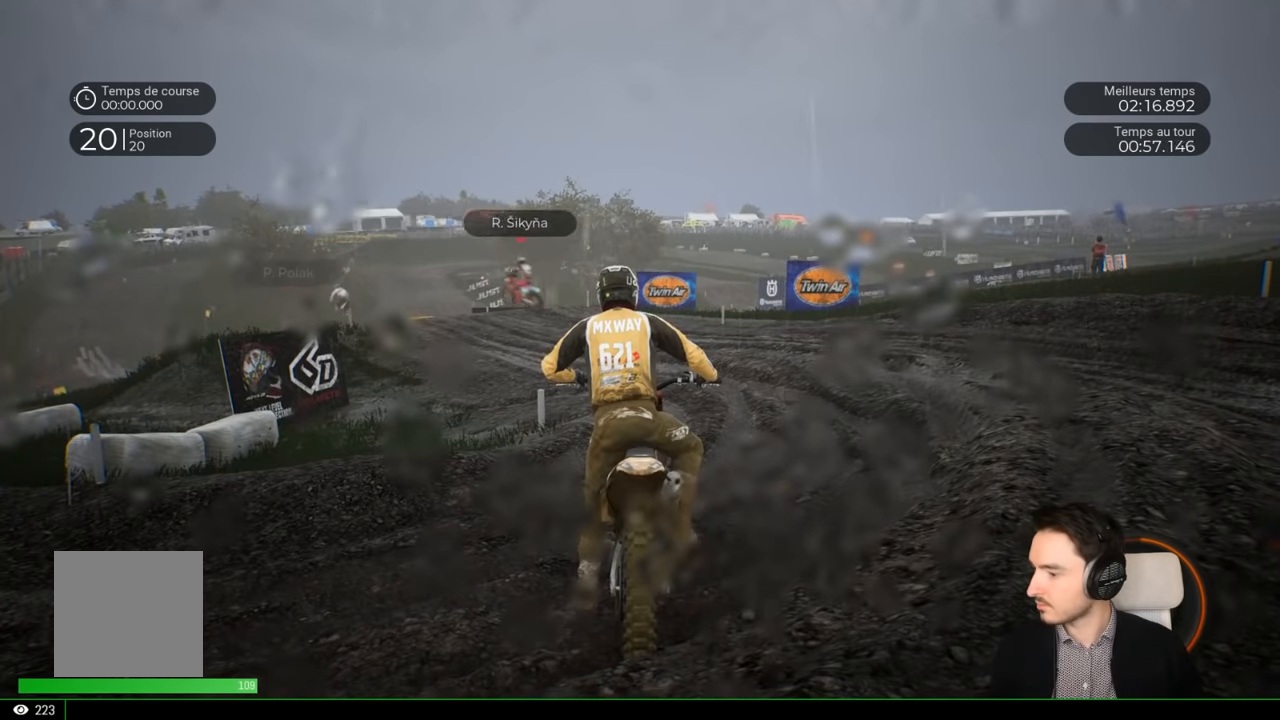
{"buttons": ["R2"], "left_stick": "center", "right_stick": "center", "events": [[167, "R2", "up"], [250, "R2", "down"], [367, "R2", "up"], [433, "R2", "down"]]}
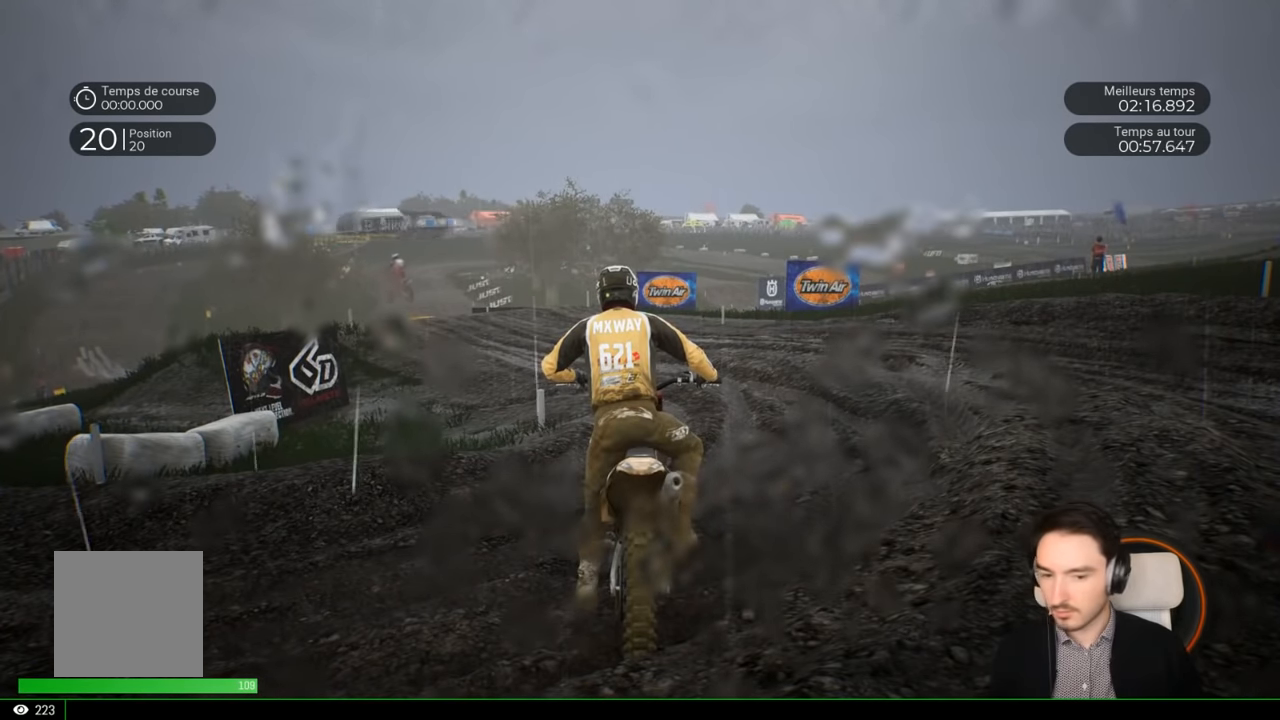
{"buttons": [], "left_stick": "center", "right_stick": "center", "events": [[67, "R2", "up"], [167, "R2", "down"], [283, "R2", "up"]]}
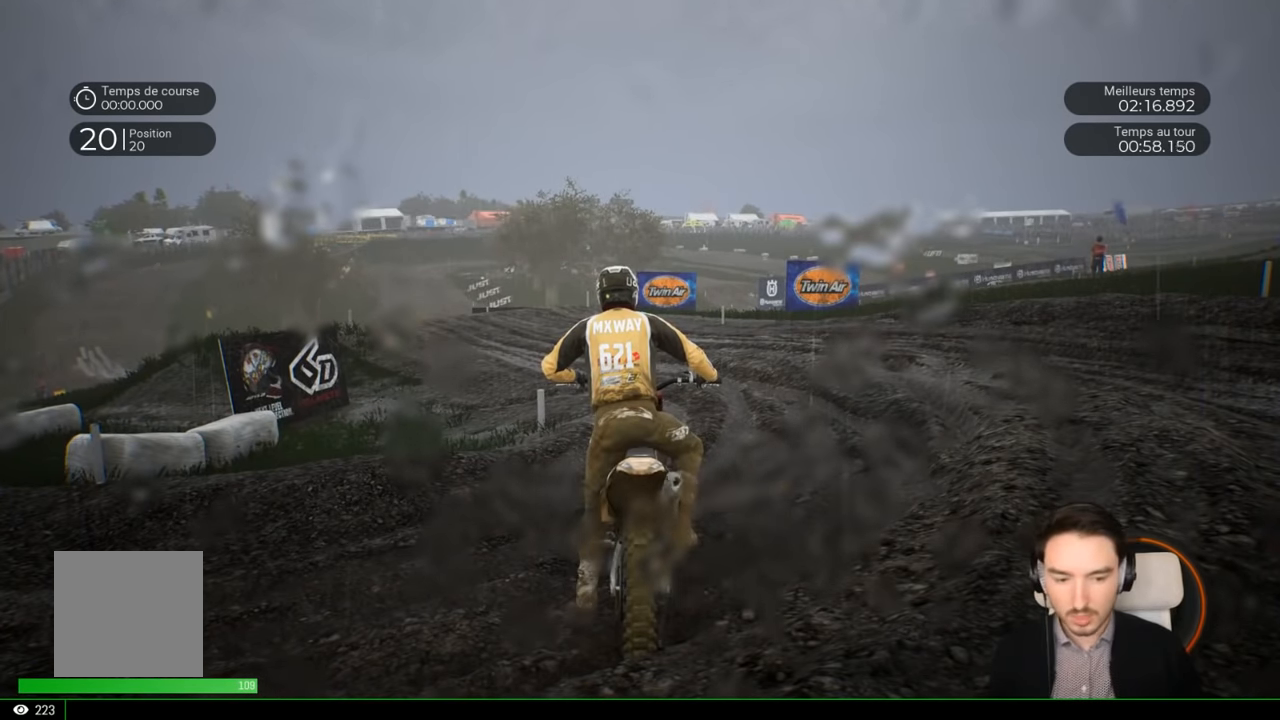
{"buttons": [], "left_stick": "center", "right_stick": "center", "events": []}
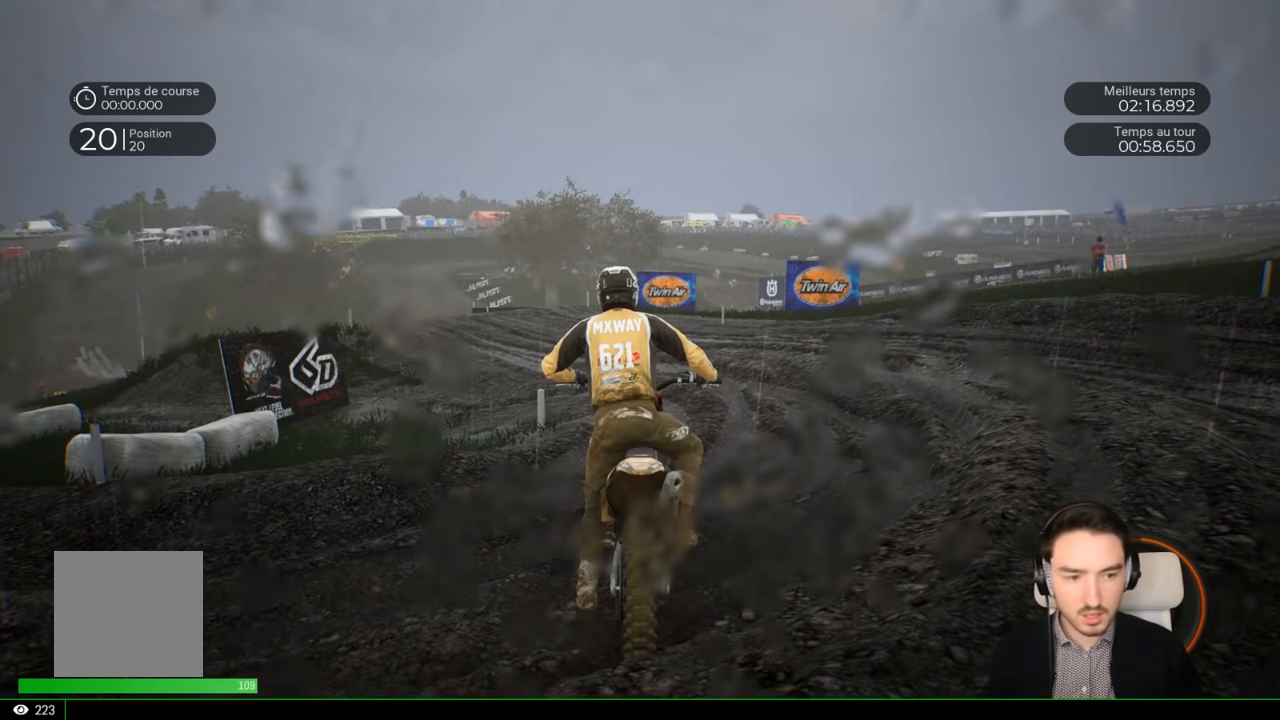
{"buttons": ["R2"], "left_stick": "center", "right_stick": "center", "events": [[317, "R2", "down"]]}
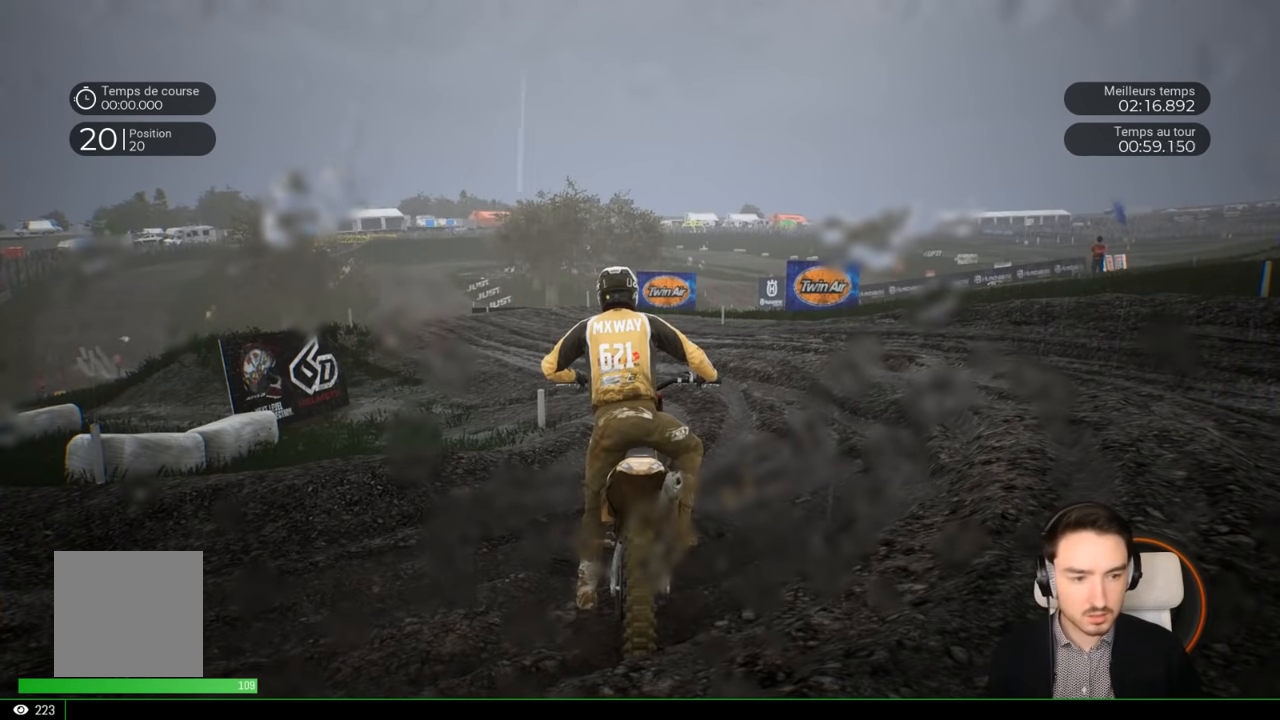
{"buttons": [], "left_stick": "center", "right_stick": "center", "events": [[283, "R2", "up"]]}
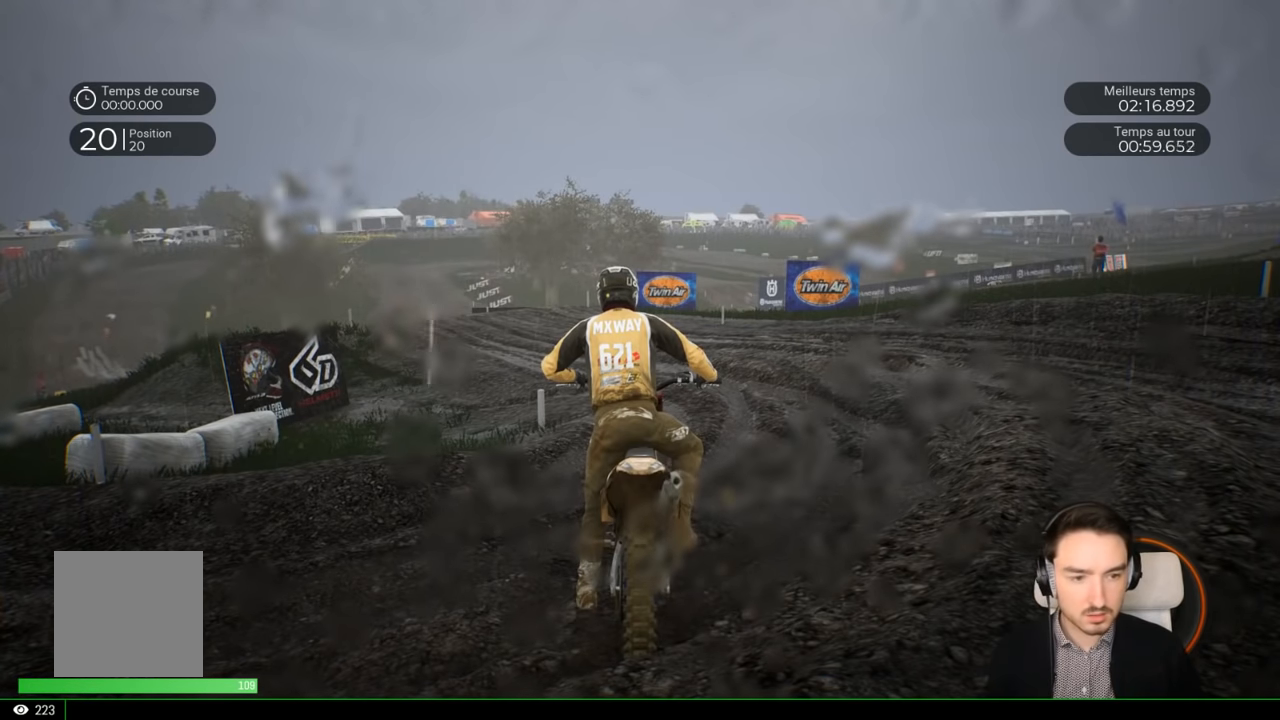
{"buttons": ["R2"], "left_stick": "center", "right_stick": "center", "events": [[467, "R2", "down"]]}
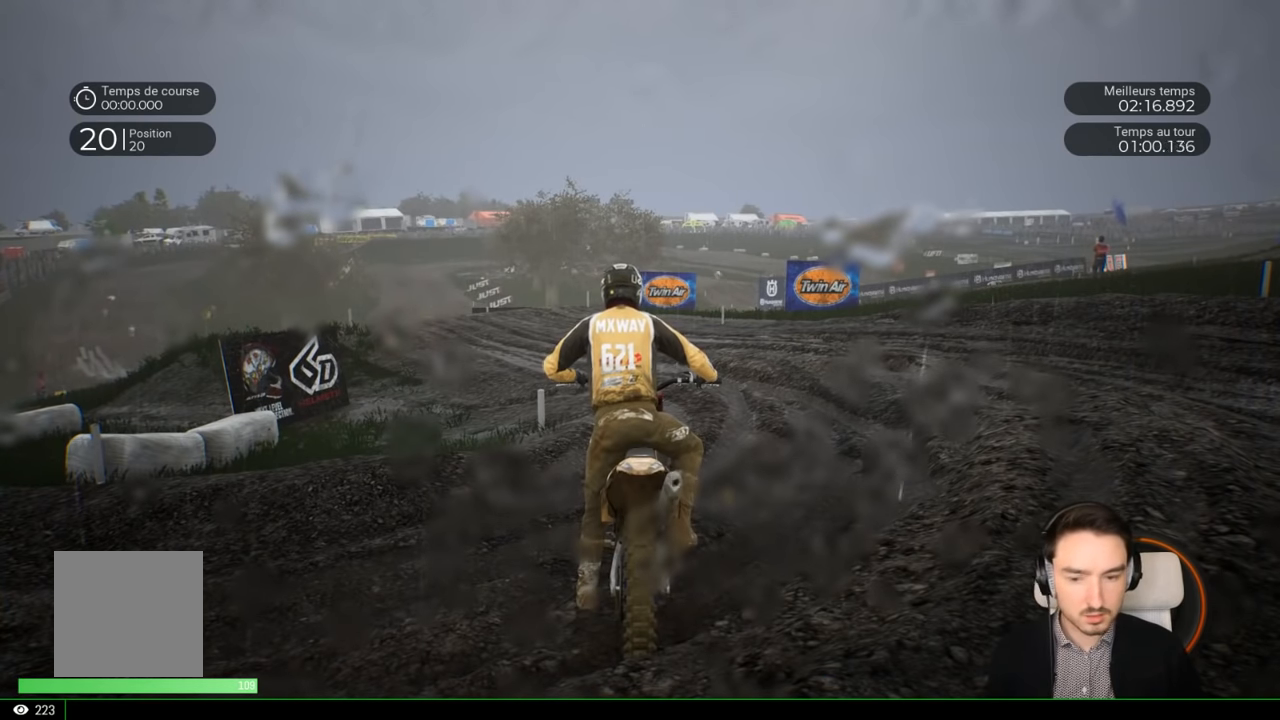
{"buttons": ["R2"], "left_stick": "center", "right_stick": "center", "events": [[33, "L2", "down"], [450, "L2", "up"]]}
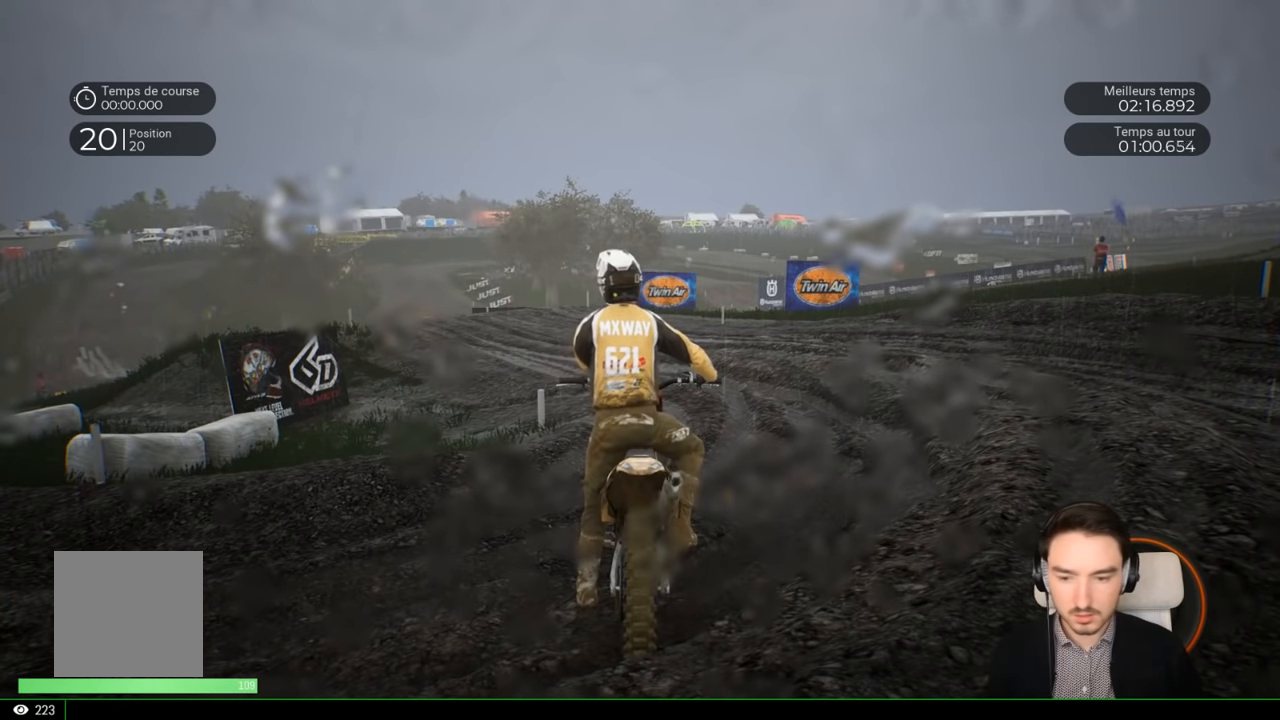
{"buttons": [], "left_stick": "center", "right_stick": "center", "events": [[150, "R2", "up"], [250, "R2", "down"], [450, "R2", "up"]]}
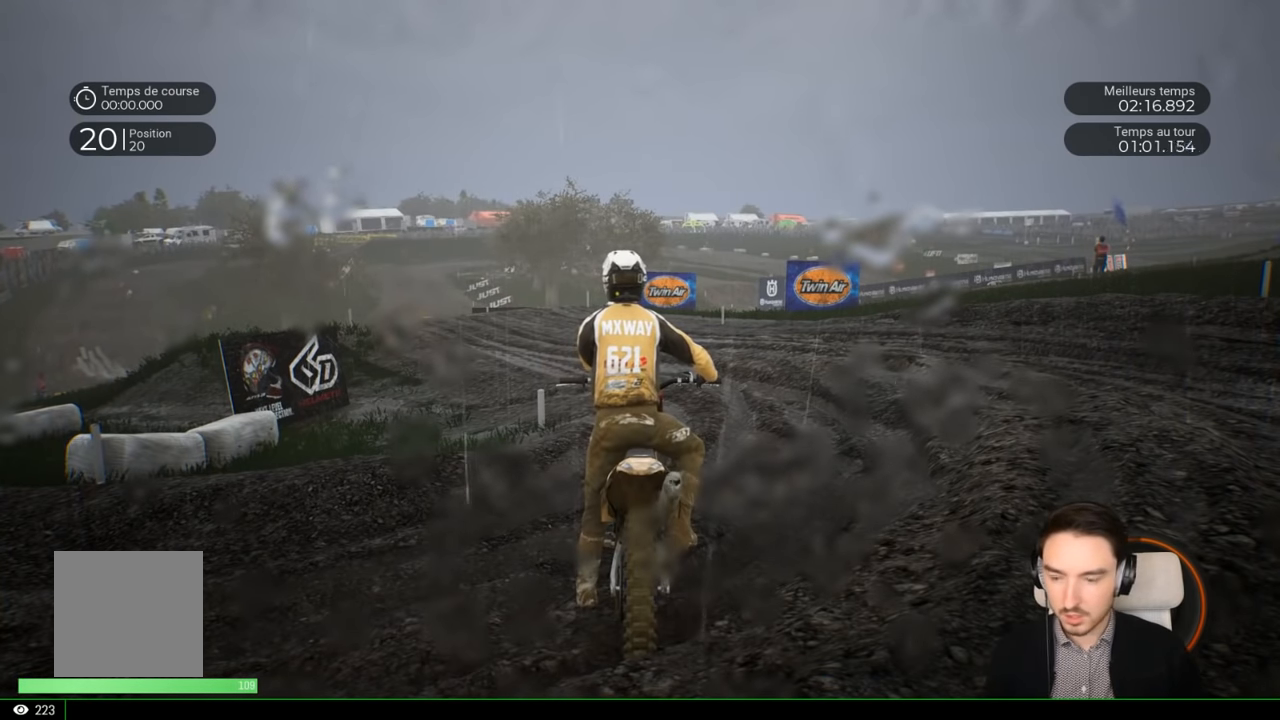
{"buttons": ["R2"], "left_stick": "center", "right_stick": "center", "events": [[250, "R2", "down"]]}
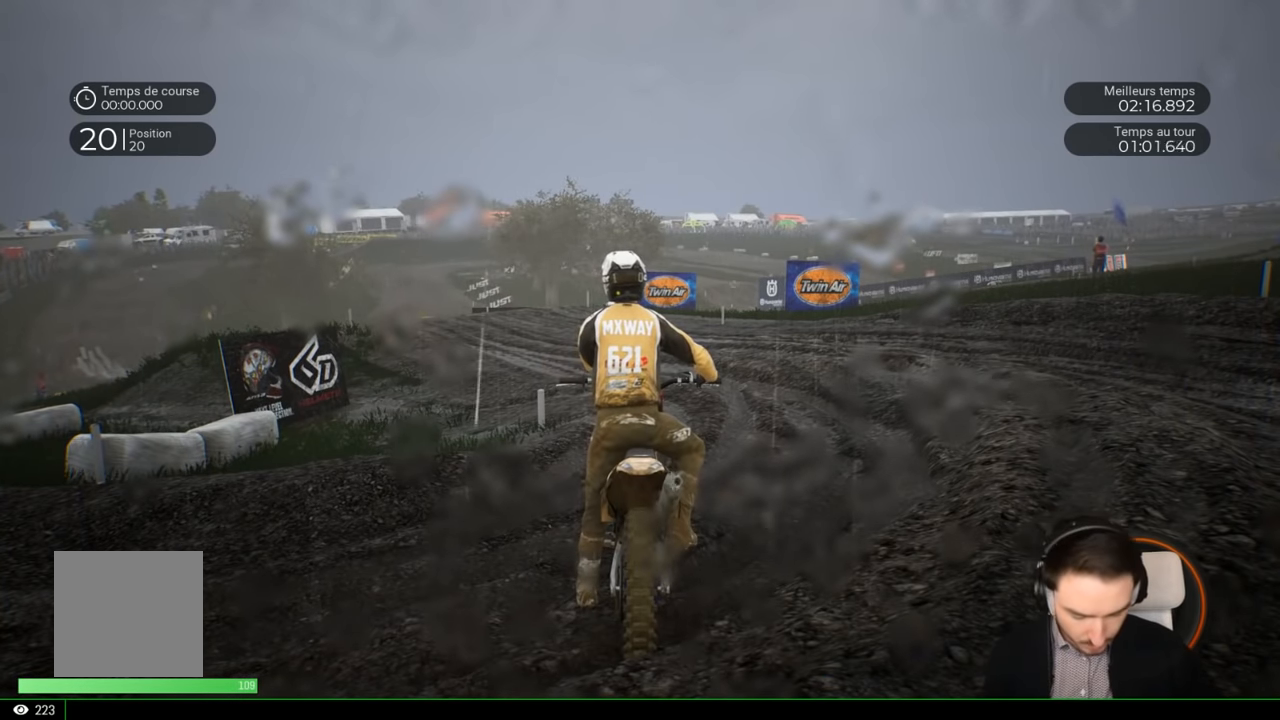
{"buttons": ["R2"], "left_stick": "center", "right_stick": "center", "events": []}
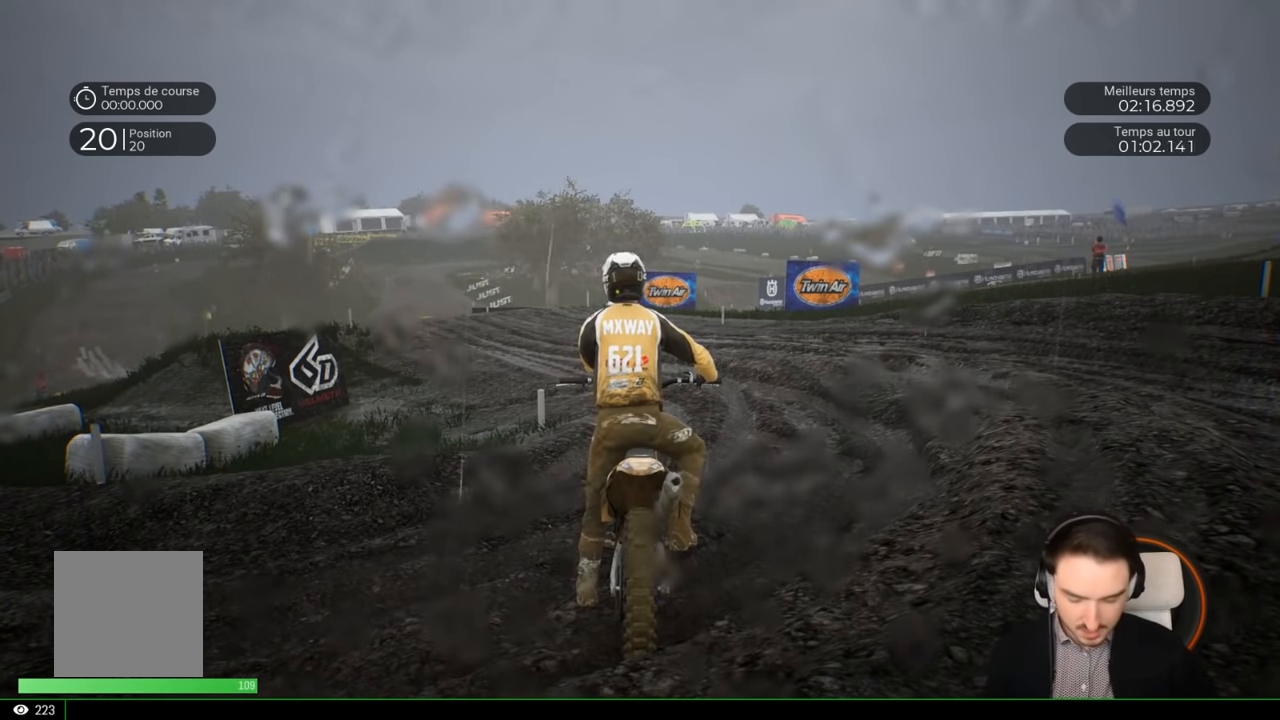
{"buttons": ["R2"], "left_stick": "center", "right_stick": "center", "events": [[100, "R2", "up"], [233, "R2", "down"]]}
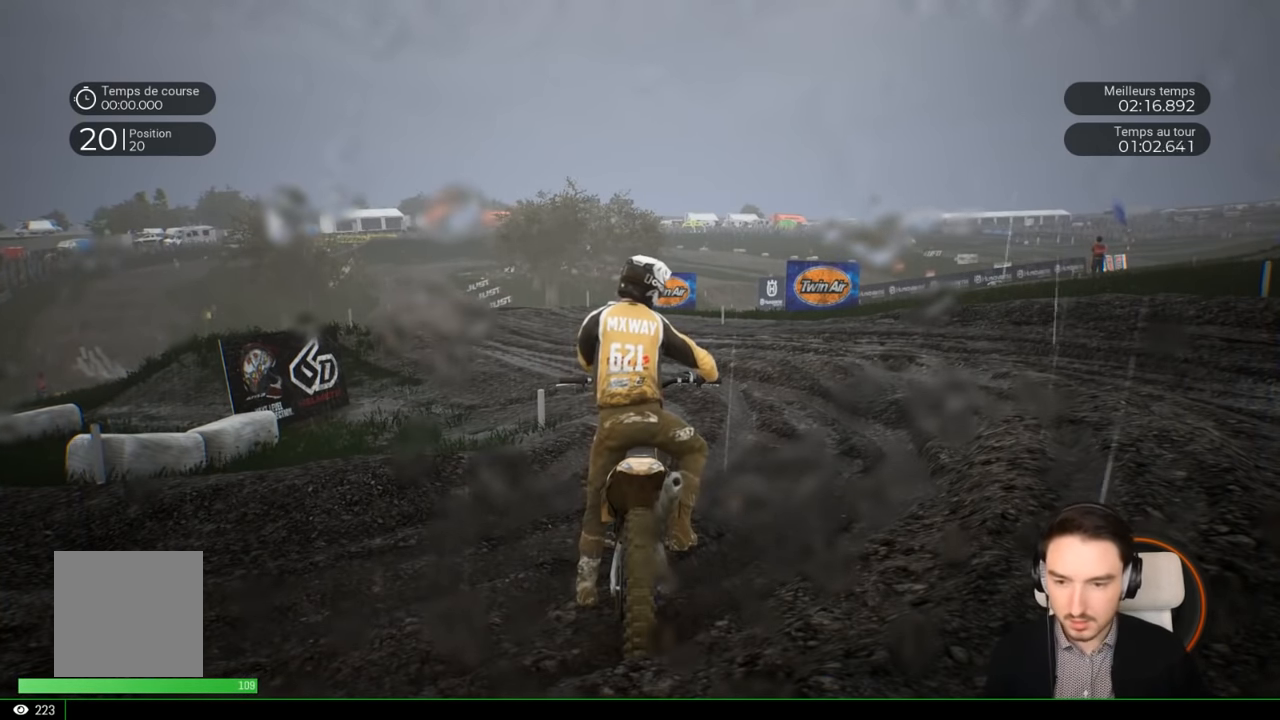
{"buttons": ["L2", "R2"], "left_stick": "center", "right_stick": "center", "events": [[417, "L2", "down"]]}
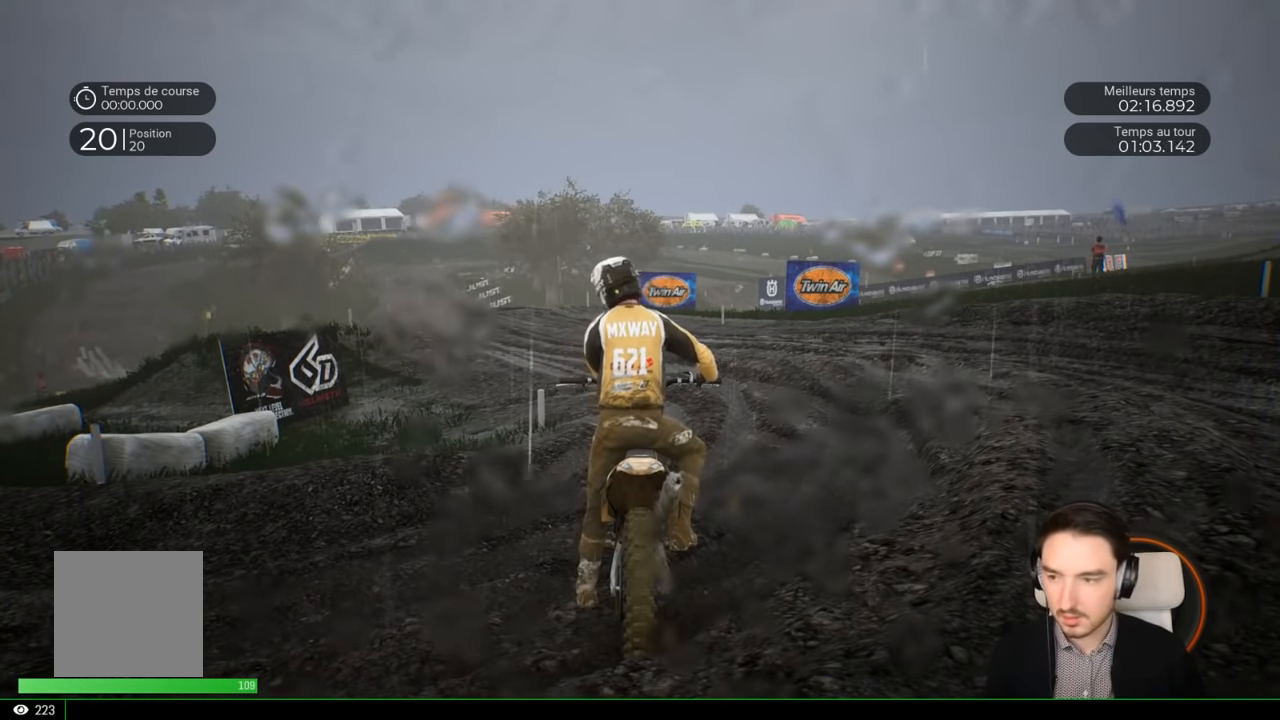
{"buttons": [], "left_stick": "center", "right_stick": "center", "events": [[67, "R2", "up"], [133, "L2", "up"], [183, "R2", "down"], [267, "R2", "up"]]}